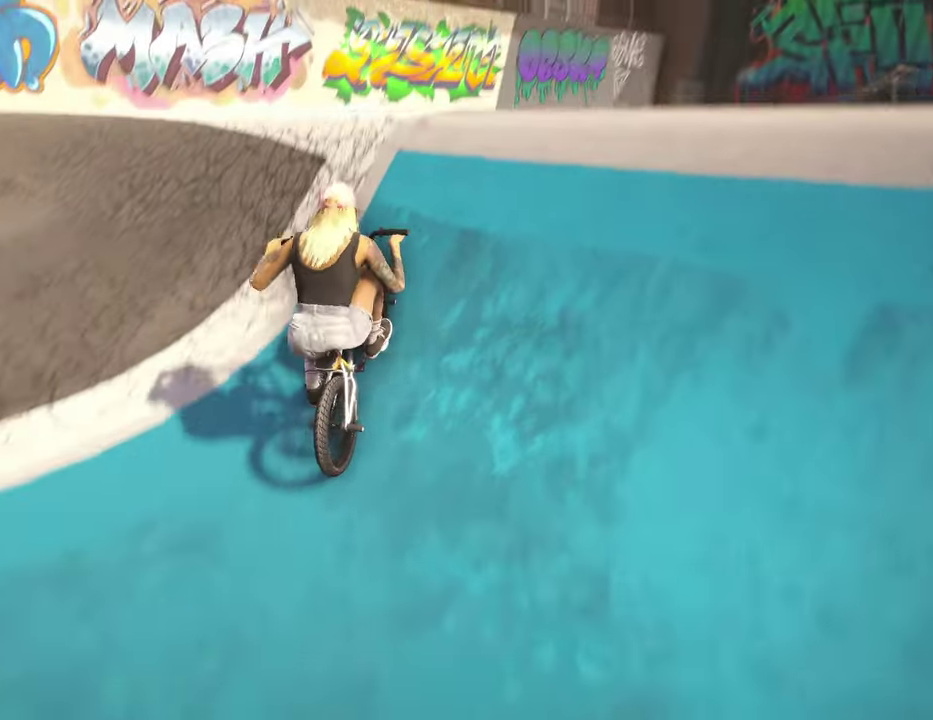
Gameplay with a controller (Xbox layout); each line is a JSON object with the inputs held at the frame after it (dt_ms = milliseconds from this image to that frame). "events" lists button and stick changes between this image and that frame as [ms after this image, input, new state], when the widget could be followed in between.
{"dt_ms": 400, "buttons": ["R2"], "left_stick": "down-left", "right_stick": "down-right", "events": [[84, "right_stick", "up-left"], [150, "right_stick", "center"], [167, "R2", "up"], [284, "right_stick", "down-right"], [367, "R2", "down"], [384, "L2", "up"]]}
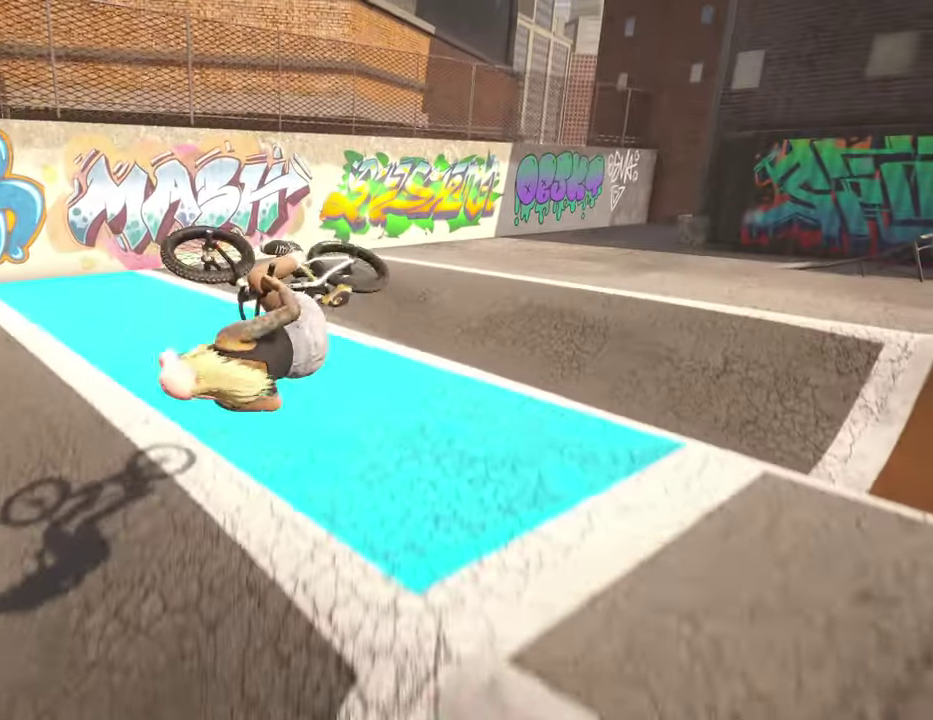
{"dt_ms": 400, "buttons": [], "left_stick": "left", "right_stick": "center", "events": [[17, "right_stick", "right"], [67, "left_stick", "left"], [150, "R2", "up"], [184, "right_stick", "down-right"], [284, "right_stick", "center"]]}
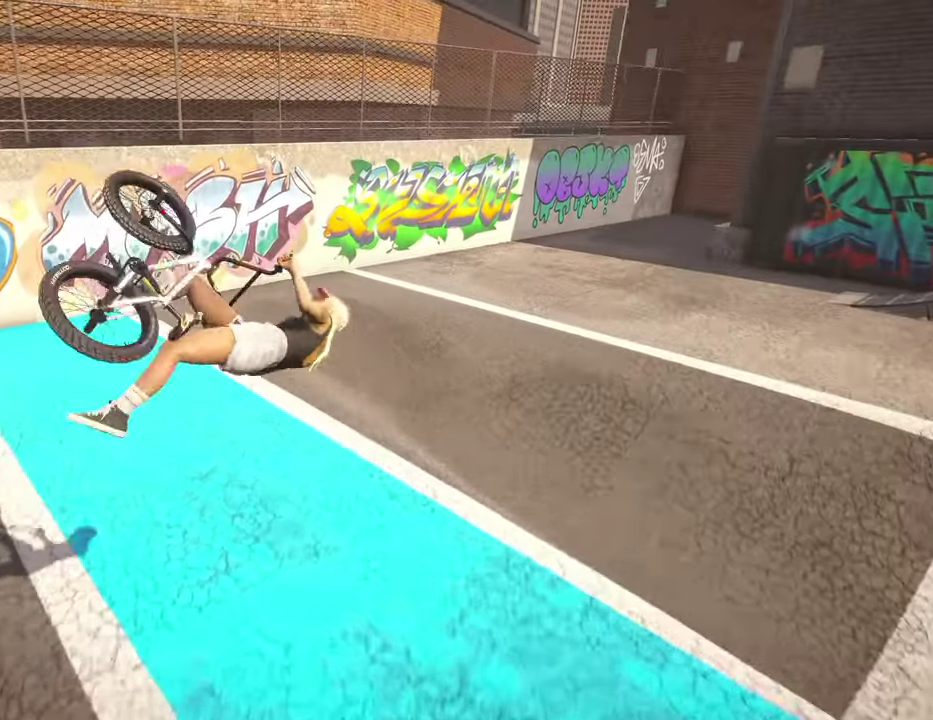
{"dt_ms": 600, "buttons": [], "left_stick": "center", "right_stick": "center", "events": [[334, "left_stick", "center"]]}
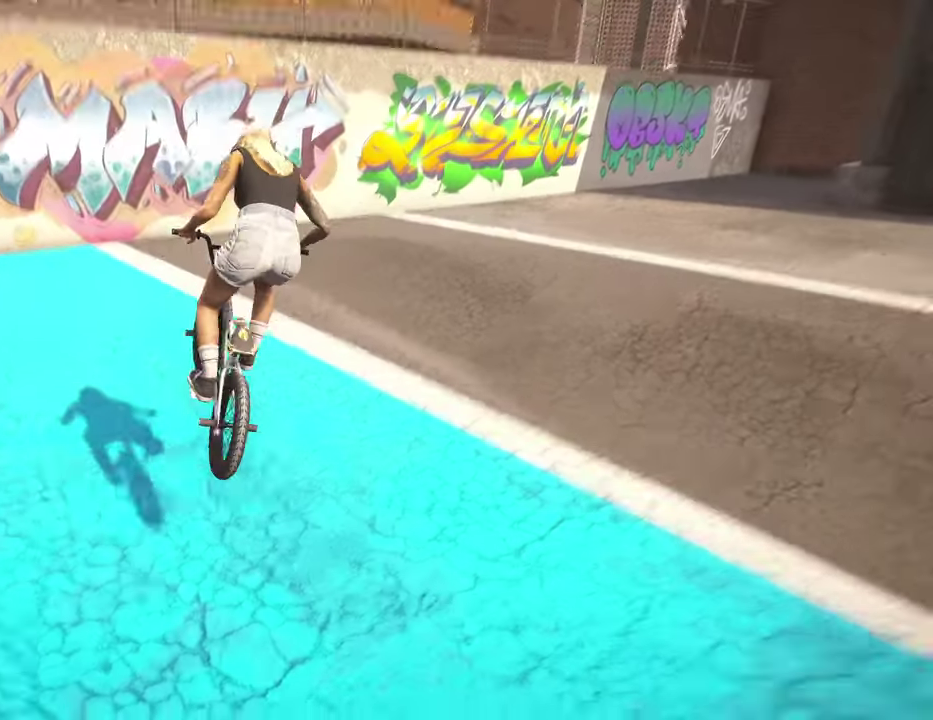
{"dt_ms": 300, "buttons": ["A"], "left_stick": "up-right", "right_stick": "center", "events": [[150, "left_stick", "right"], [300, "A", "down"], [300, "left_stick", "up-right"]]}
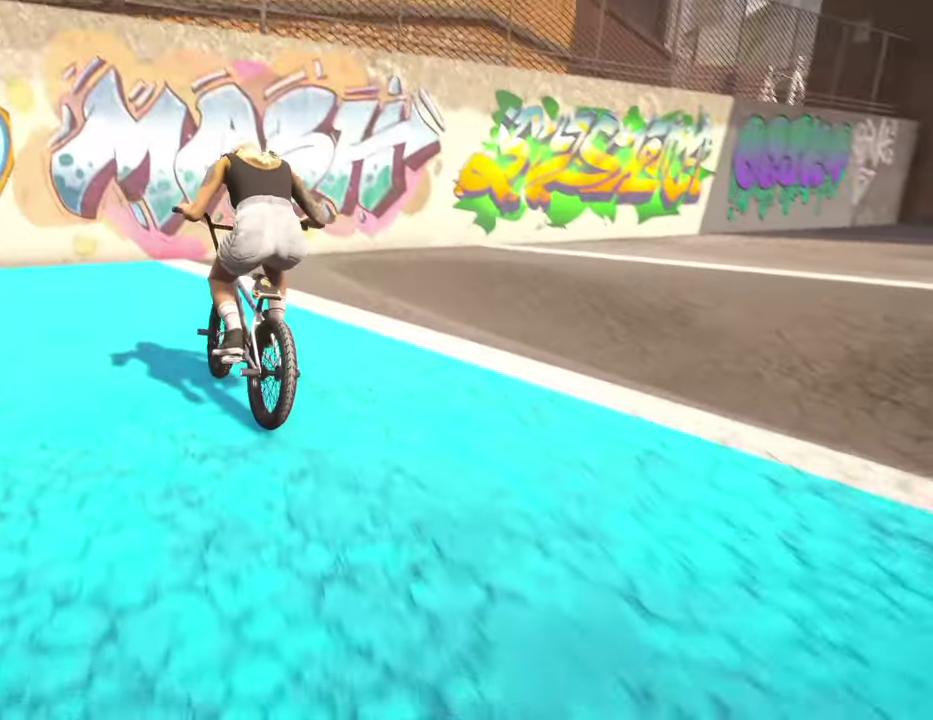
{"dt_ms": 900, "buttons": [], "left_stick": "right", "right_stick": "down"}
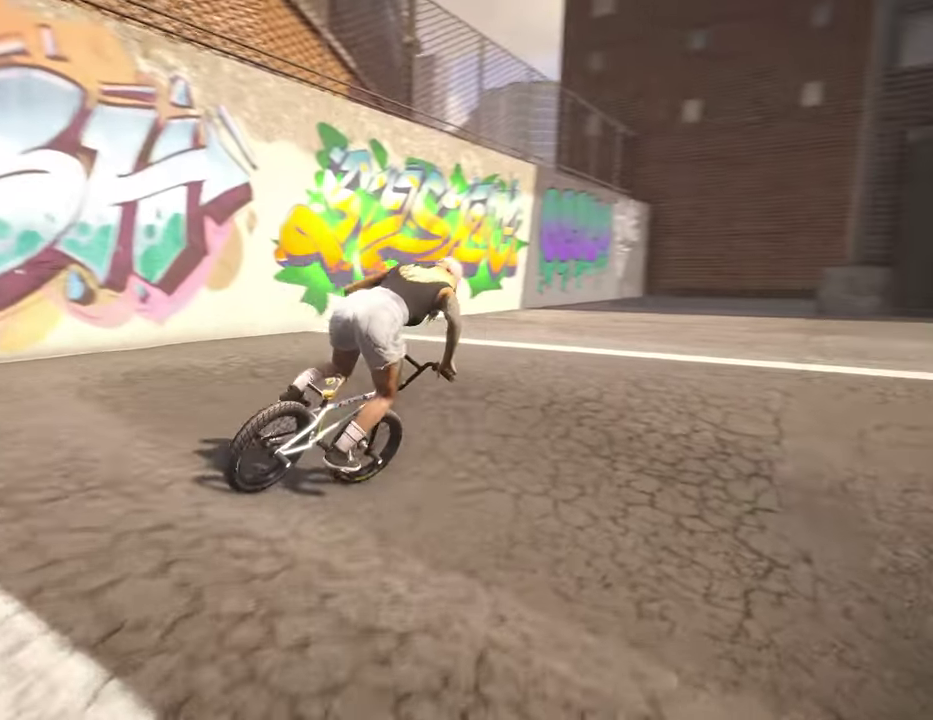
{"dt_ms": 300, "buttons": [], "left_stick": "right", "right_stick": "down"}
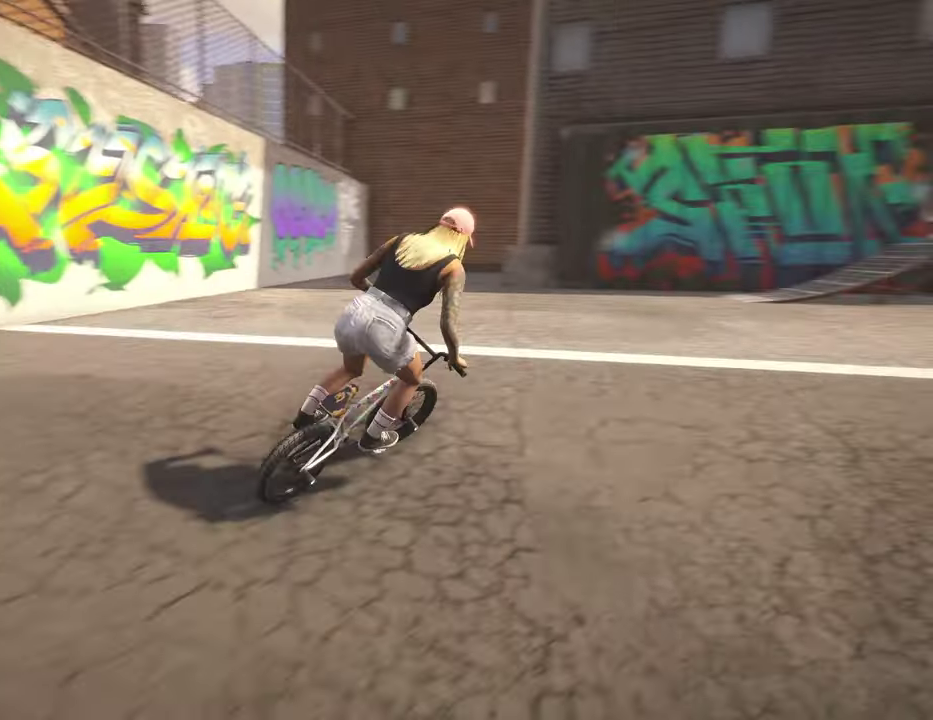
{"dt_ms": 600, "buttons": [], "left_stick": "down-right", "right_stick": "down", "events": [[367, "left_stick", "down-right"], [417, "left_stick", "down"], [584, "left_stick", "down-right"]]}
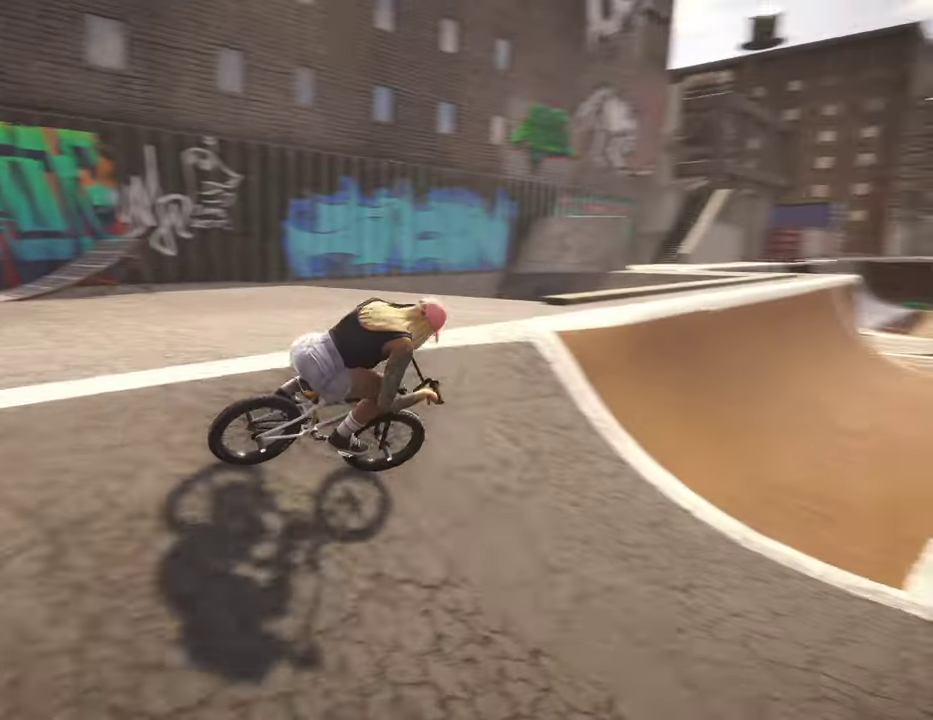
{"dt_ms": 400, "buttons": [], "left_stick": "center", "right_stick": "down", "events": [[34, "left_stick", "up-right"], [184, "left_stick", "up"], [334, "left_stick", "up-right"], [384, "left_stick", "center"]]}
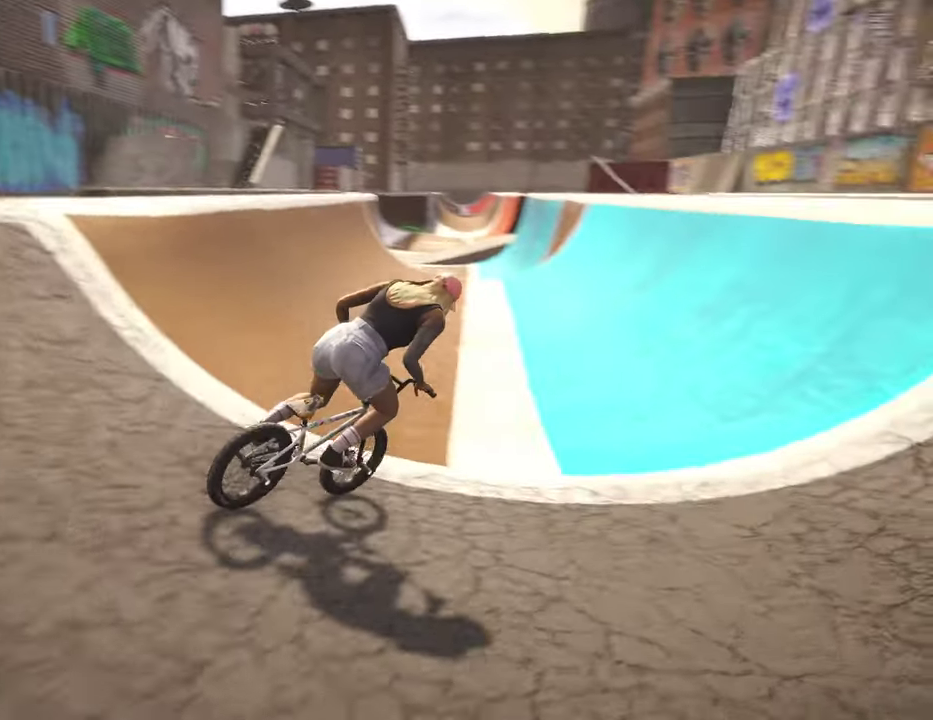
{"dt_ms": 400, "buttons": [], "left_stick": "center", "right_stick": "down", "events": [[84, "left_stick", "right"], [234, "left_stick", "center"]]}
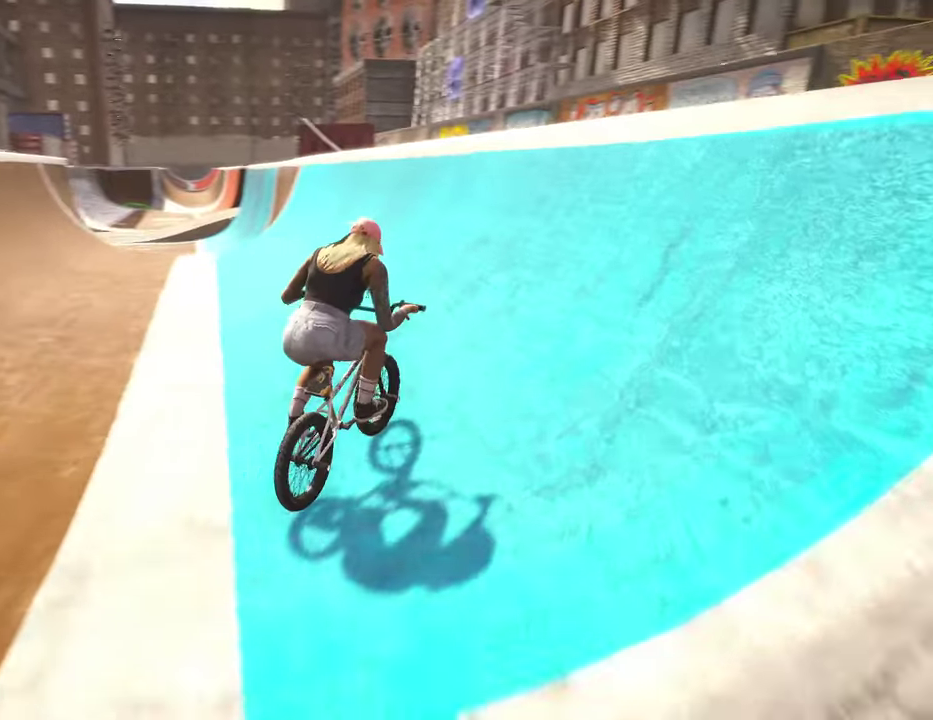
{"dt_ms": 800, "buttons": [], "left_stick": "center", "right_stick": "center", "events": [[50, "left_stick", "down-left"], [67, "L2", "down"], [250, "right_stick", "up"], [367, "right_stick", "center"], [550, "L2", "up"], [550, "right_stick", "down"], [600, "left_stick", "center"], [617, "R1", "down"], [767, "R1", "up"], [800, "right_stick", "center"]]}
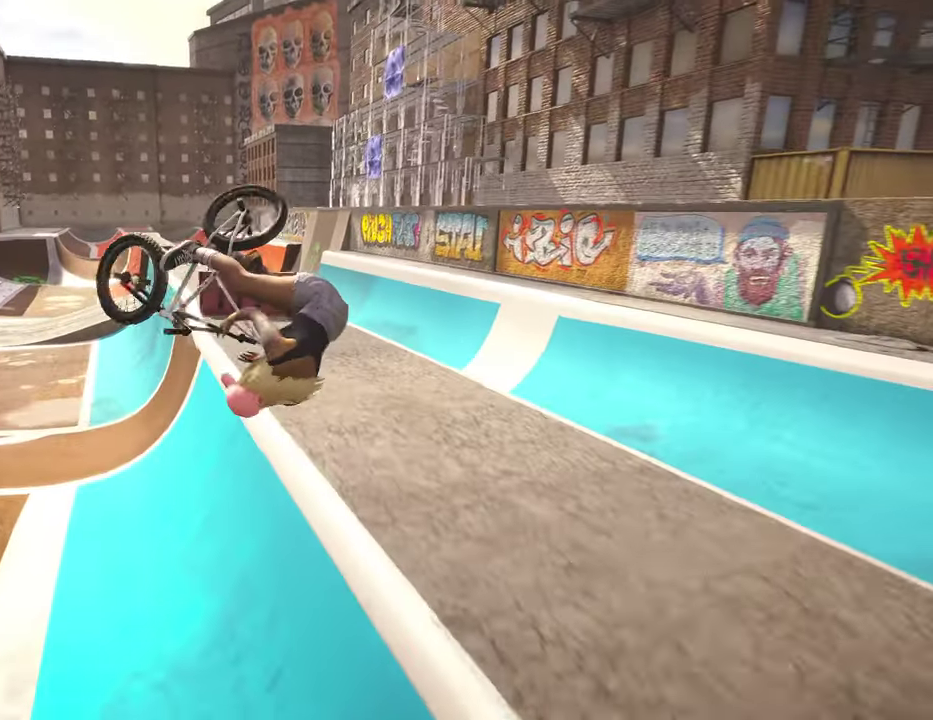
{"dt_ms": 300, "buttons": [], "left_stick": "left", "right_stick": "center", "events": [[184, "left_stick", "left"]]}
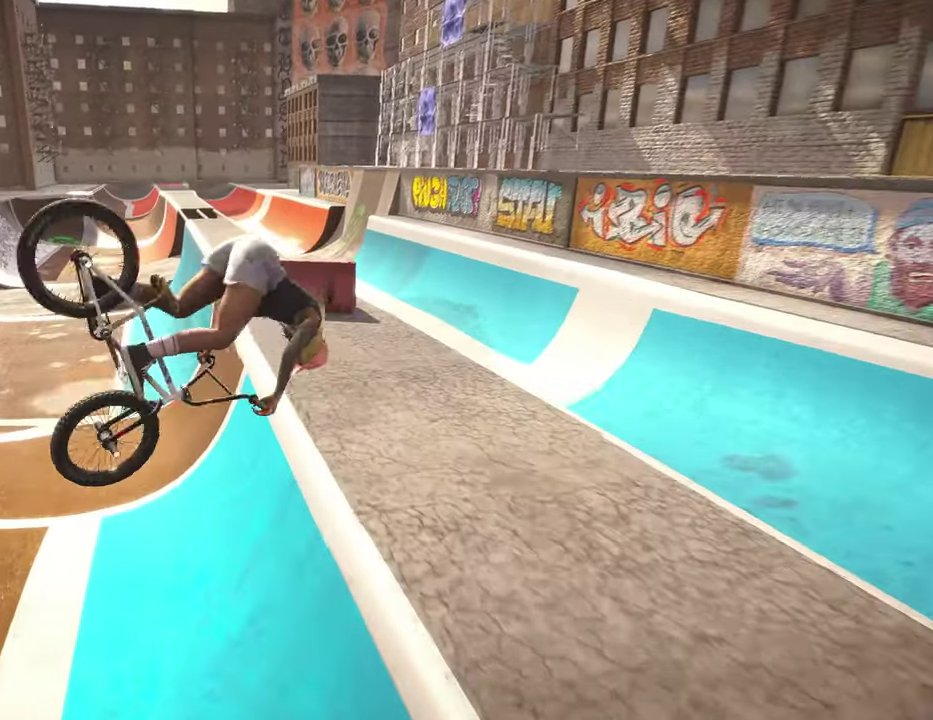
{"dt_ms": 500, "buttons": [], "left_stick": "down", "right_stick": "down", "events": [[134, "left_stick", "center"], [450, "left_stick", "down"], [467, "right_stick", "down"]]}
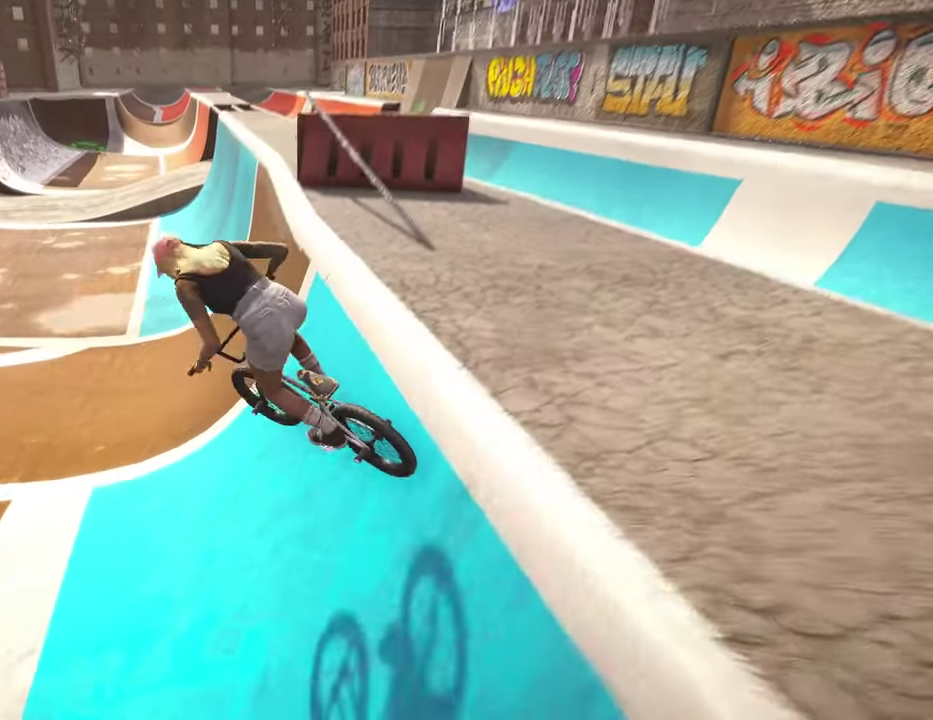
{"dt_ms": 500, "buttons": [], "left_stick": "down-right", "right_stick": "down"}
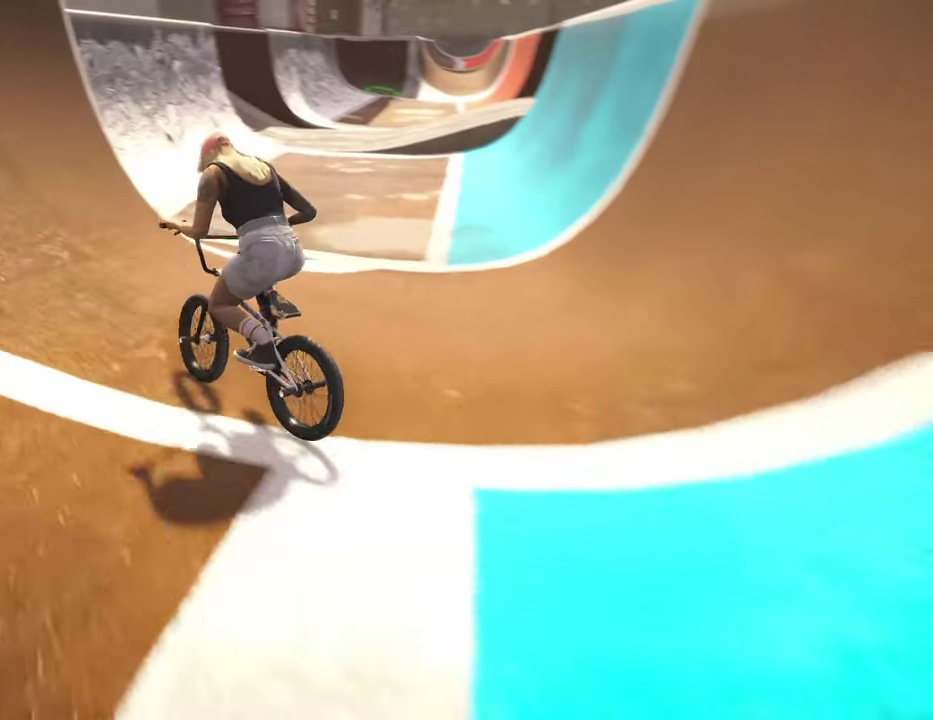
{"dt_ms": 400, "buttons": [], "left_stick": "down", "right_stick": "down"}
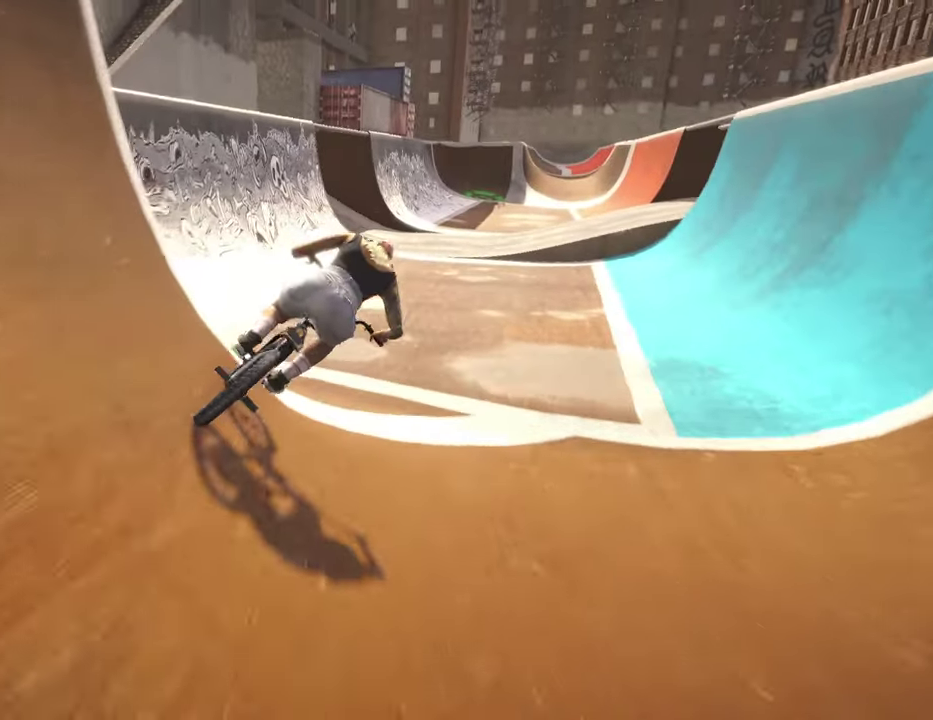
{"dt_ms": 600, "buttons": [], "left_stick": "up-right", "right_stick": "down", "events": [[384, "left_stick", "right"], [467, "left_stick", "up-right"]]}
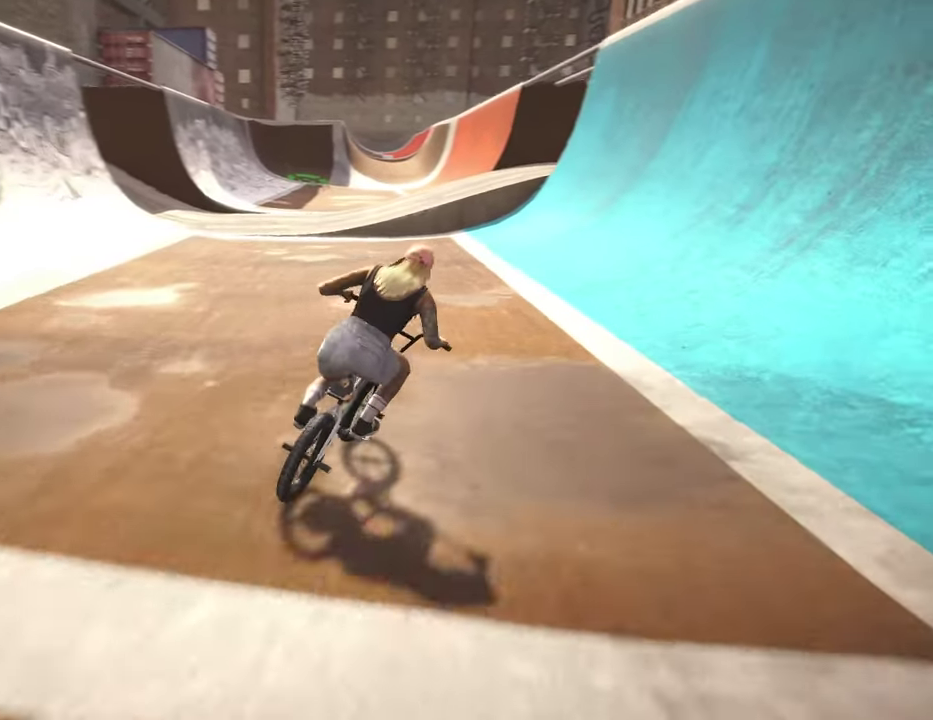
{"dt_ms": 300, "buttons": [], "left_stick": "right", "right_stick": "down", "events": [[50, "left_stick", "center"], [250, "left_stick", "right"]]}
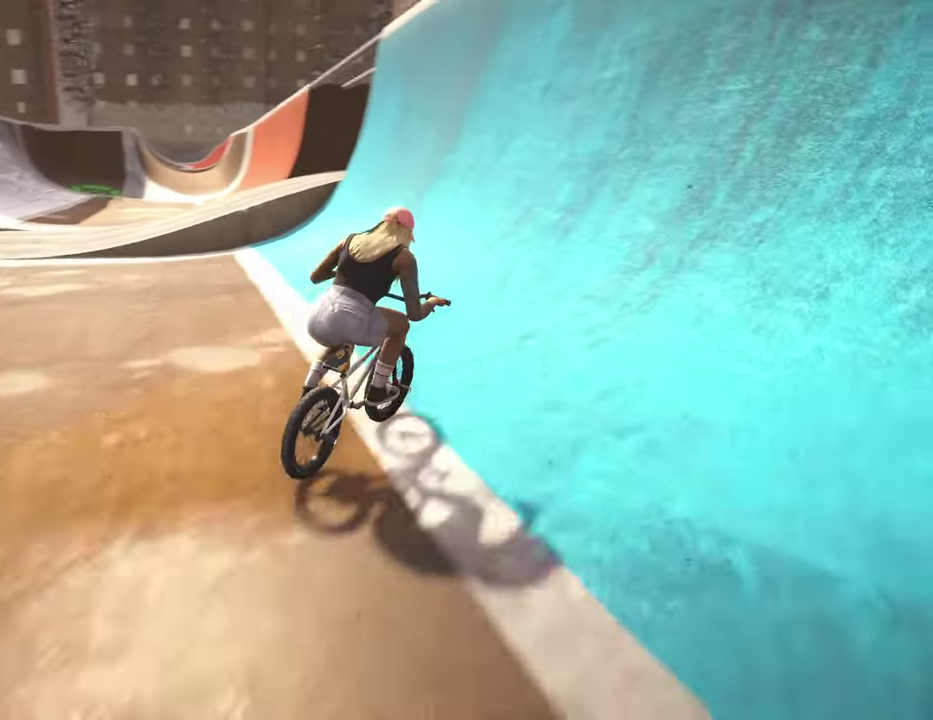
{"dt_ms": 800, "buttons": [], "left_stick": "left", "right_stick": "down", "events": [[67, "left_stick", "down-right"], [167, "left_stick", "down-left"], [300, "left_stick", "left"], [367, "right_stick", "up"], [500, "right_stick", "down"], [667, "R1", "down"], [767, "R1", "up"]]}
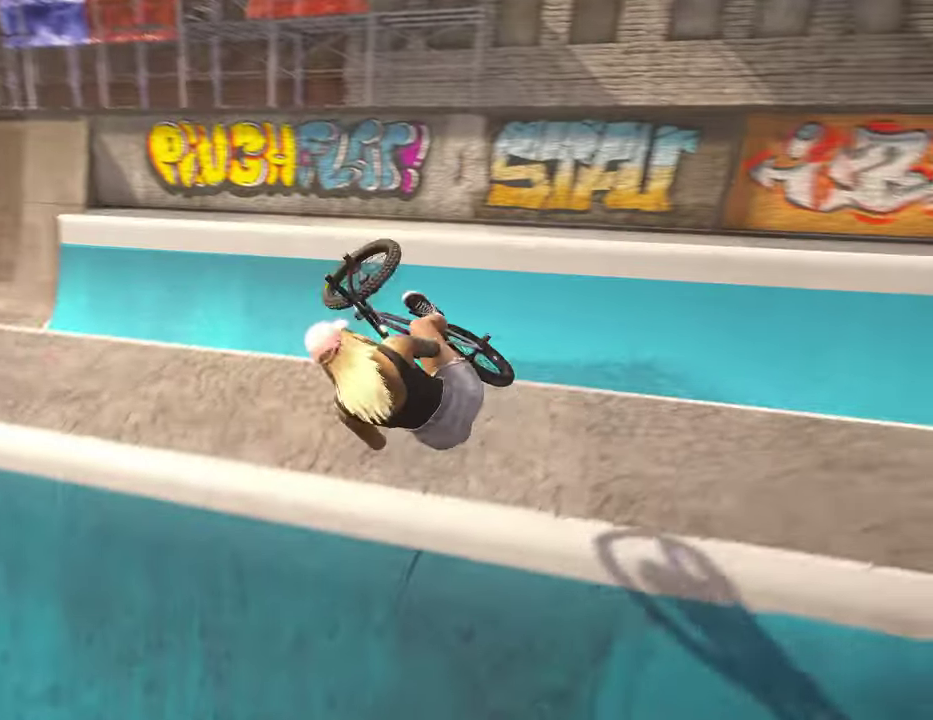
{"dt_ms": 400, "buttons": ["L2", "R2"], "left_stick": "left", "right_stick": "right", "events": [[84, "right_stick", "center"], [217, "R2", "down"], [267, "L2", "down"], [267, "right_stick", "right"]]}
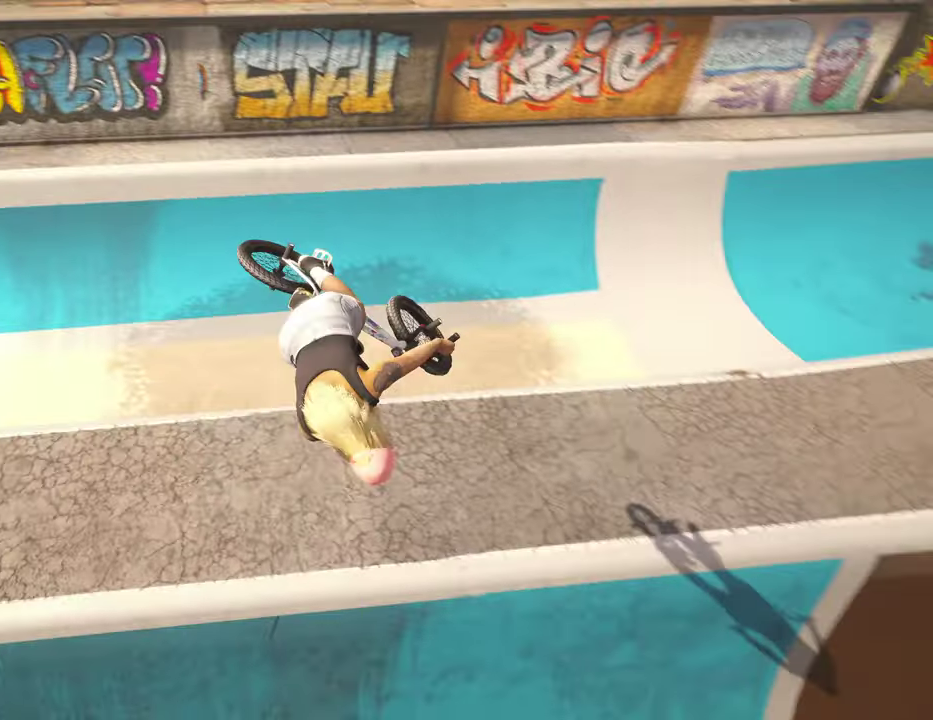
{"dt_ms": 400, "buttons": [], "left_stick": "left", "right_stick": "center", "events": [[67, "L2", "up"], [67, "R2", "up"], [100, "right_stick", "center"]]}
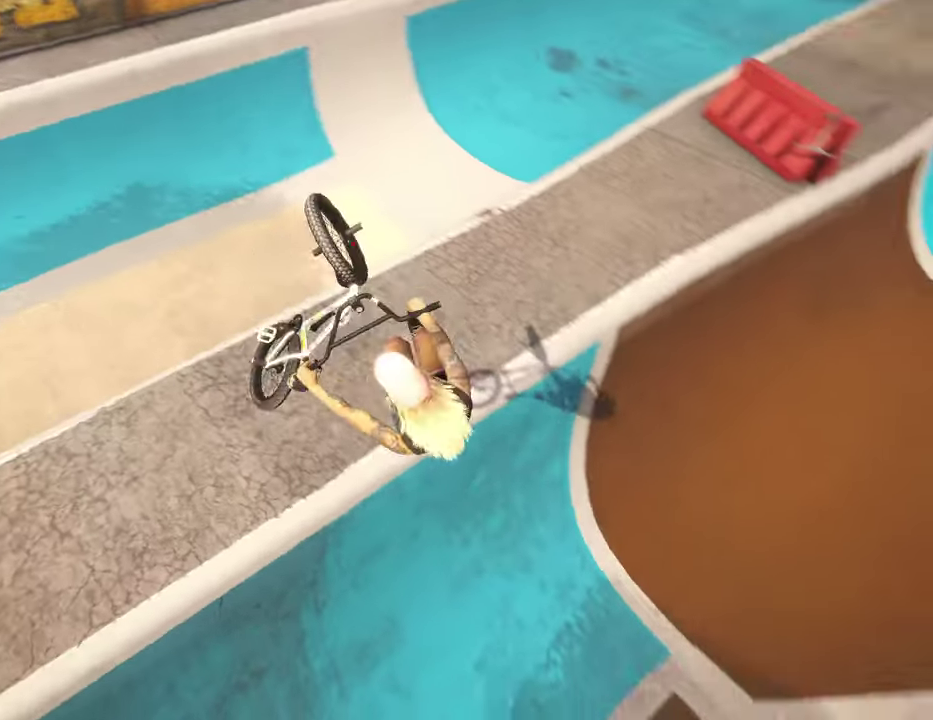
{"dt_ms": 800, "buttons": [], "left_stick": "down", "right_stick": "down"}
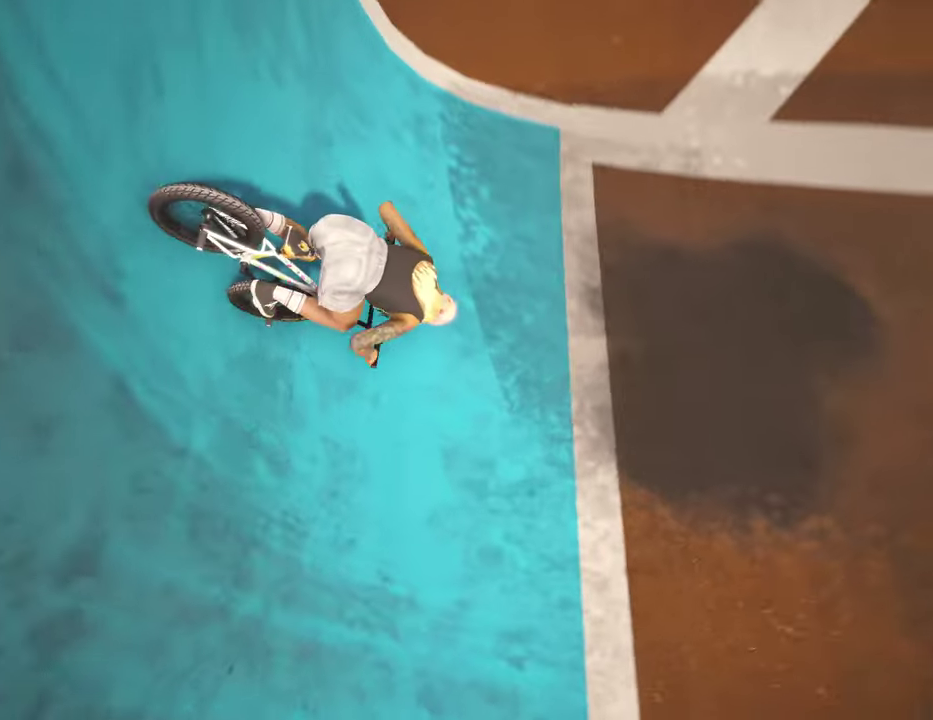
{"dt_ms": 300, "buttons": [], "left_stick": "center", "right_stick": "down"}
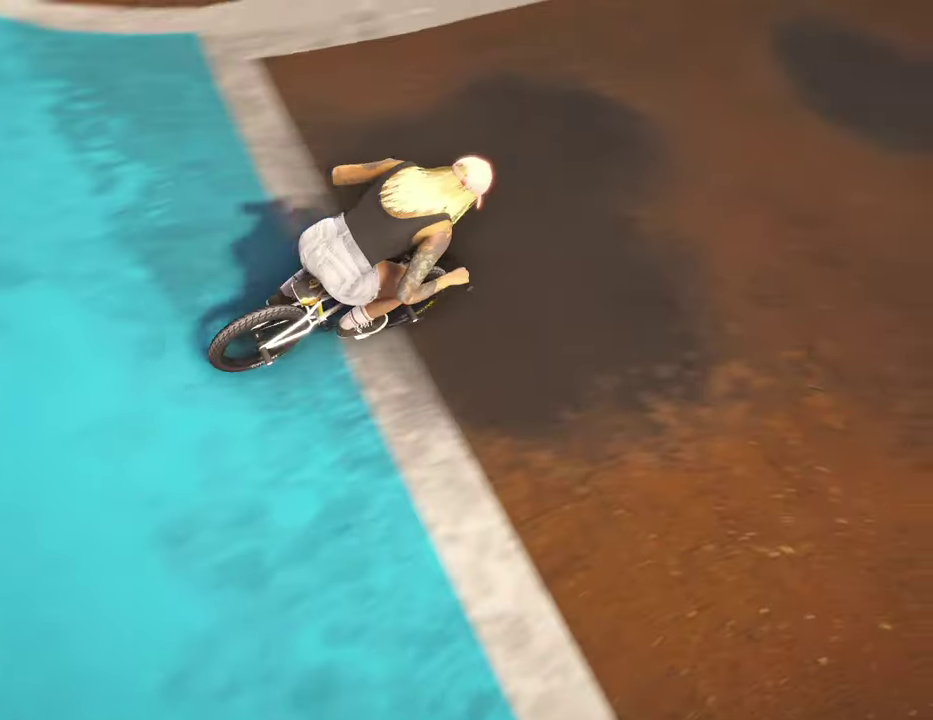
{"dt_ms": 500, "buttons": [], "left_stick": "center", "right_stick": "down", "events": []}
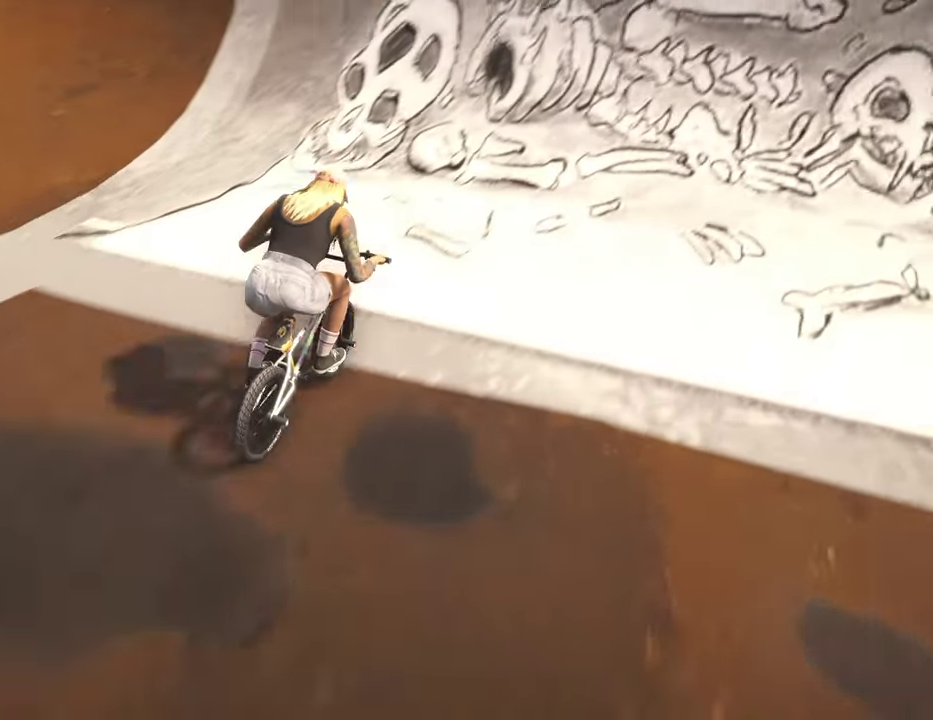
{"dt_ms": 300, "buttons": [], "left_stick": "up-right", "right_stick": "down", "events": [[84, "left_stick", "down"], [284, "left_stick", "up-right"]]}
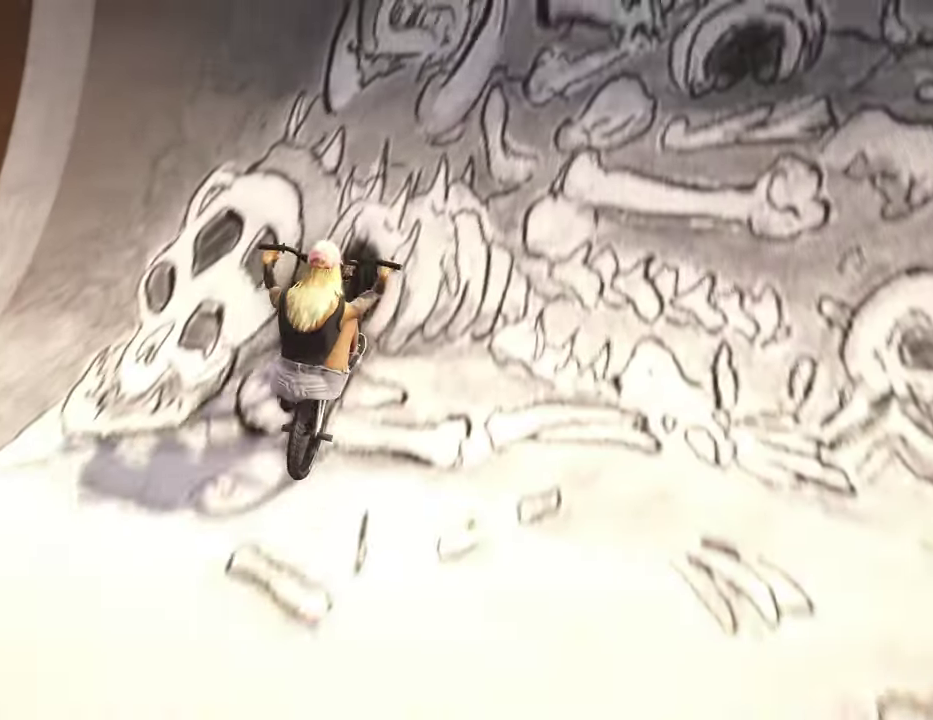
{"dt_ms": 800, "buttons": [], "left_stick": "center", "right_stick": "down", "events": [[200, "left_stick", "down-right"], [234, "L2", "down"], [300, "right_stick", "up"], [367, "left_stick", "down"], [417, "right_stick", "center"], [634, "L2", "up"], [634, "right_stick", "down"], [684, "R1", "down"], [734, "left_stick", "down-right"], [800, "R1", "up"], [800, "left_stick", "center"]]}
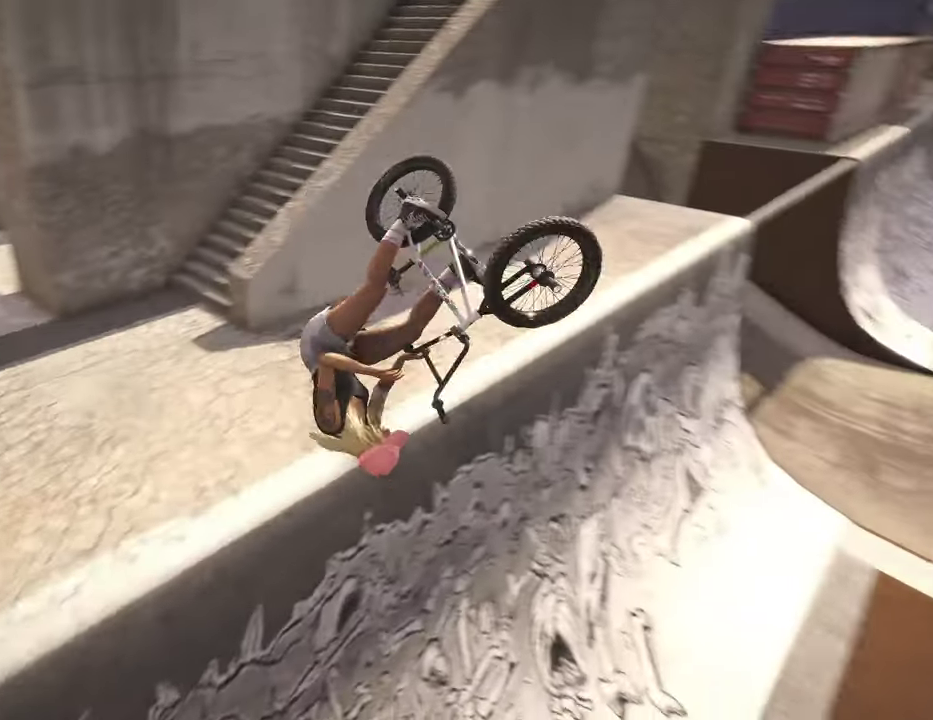
{"dt_ms": 400, "buttons": ["L2", "R2"], "left_stick": "right", "right_stick": "right", "events": [[50, "right_stick", "center"], [150, "left_stick", "right"], [167, "L2", "down"], [200, "R2", "down"], [200, "right_stick", "right"]]}
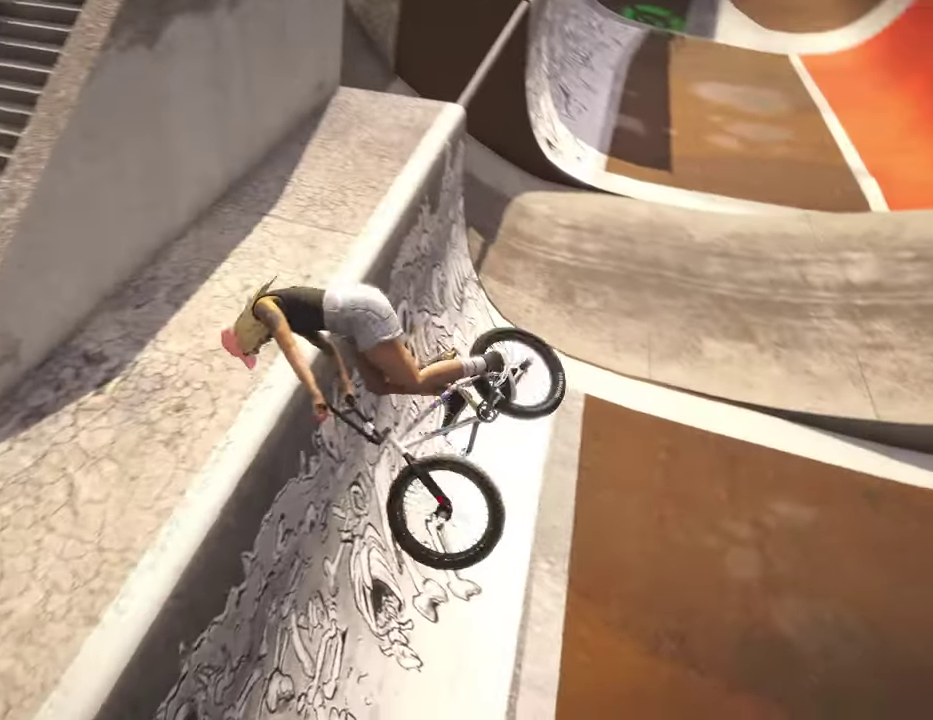
{"dt_ms": 400, "buttons": [], "left_stick": "right", "right_stick": "center", "events": [[34, "L2", "up"], [50, "R2", "up"], [50, "left_stick", "center"], [50, "right_stick", "center"], [200, "left_stick", "right"]]}
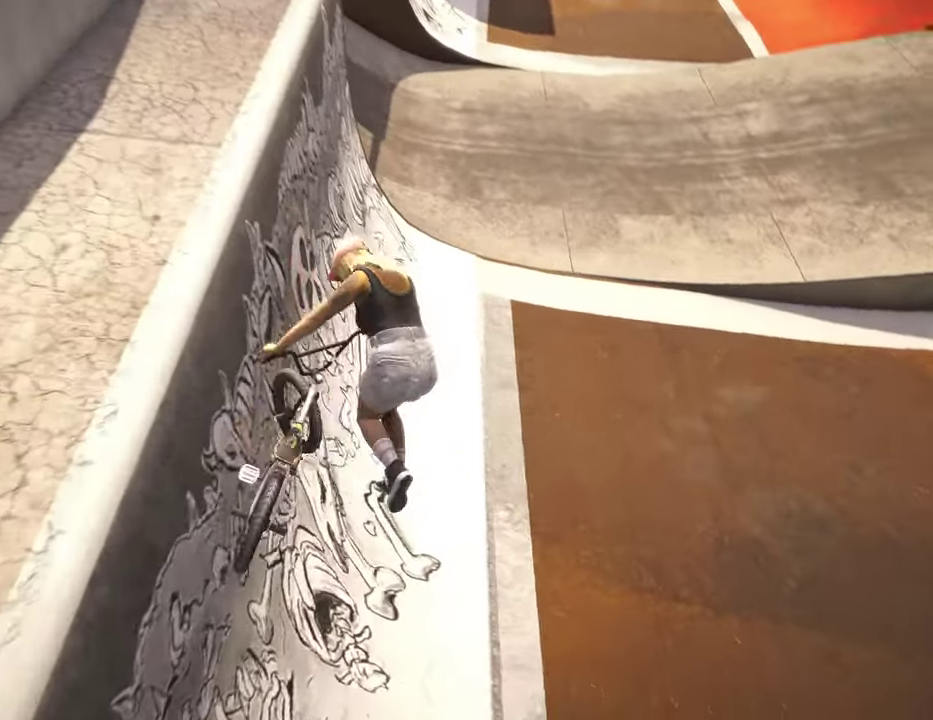
{"dt_ms": 800, "buttons": [], "left_stick": "center", "right_stick": "down", "events": [[67, "left_stick", "center"], [117, "left_stick", "down-right"], [184, "right_stick", "down"], [250, "left_stick", "down"], [450, "left_stick", "up"], [517, "left_stick", "up-right"], [584, "left_stick", "up"], [700, "left_stick", "center"]]}